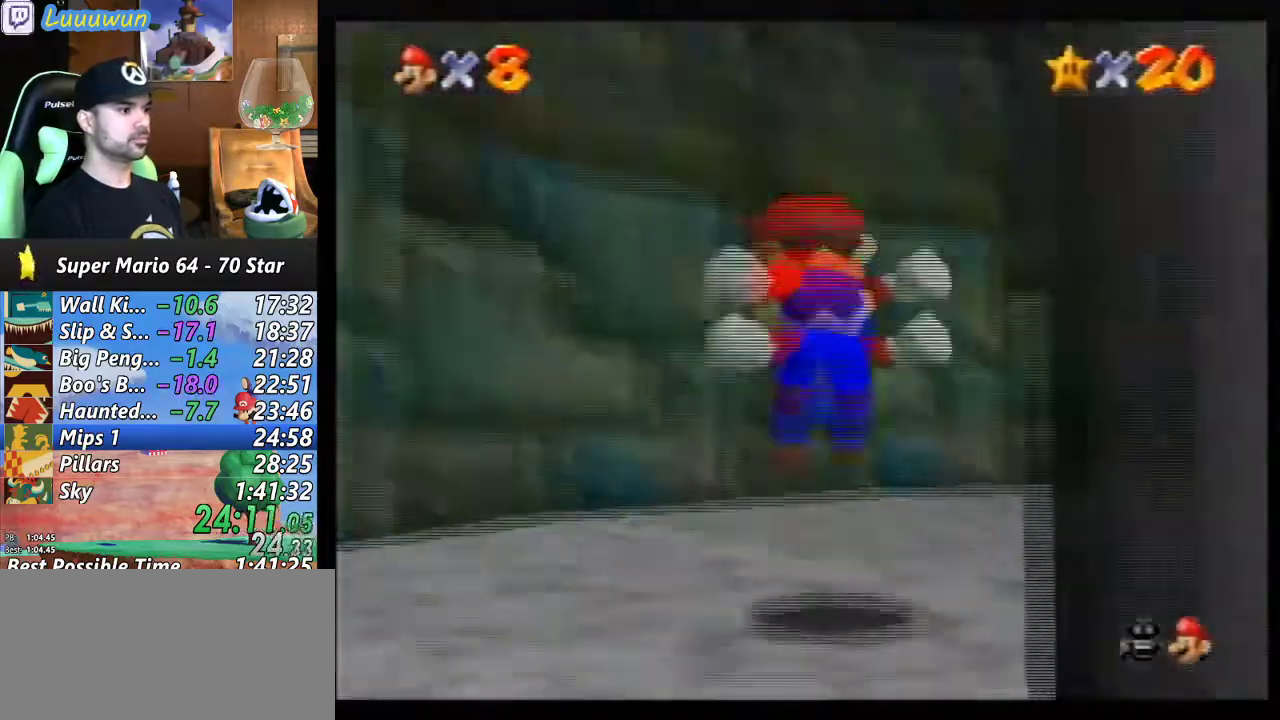
Gameplay with a controller (Nintendo layout); each line is a JSON object with the inputs held at the frame after it. "events" lists button and stick changes between this image and that frame as [ms after this image, input, new state], when the widget could be followed in between. Not read: L1 L3 R3.
{"buttons": ["B"], "left_stick": "right", "events": [[200, "left_stick", "right"], [500, "B", "down"]]}
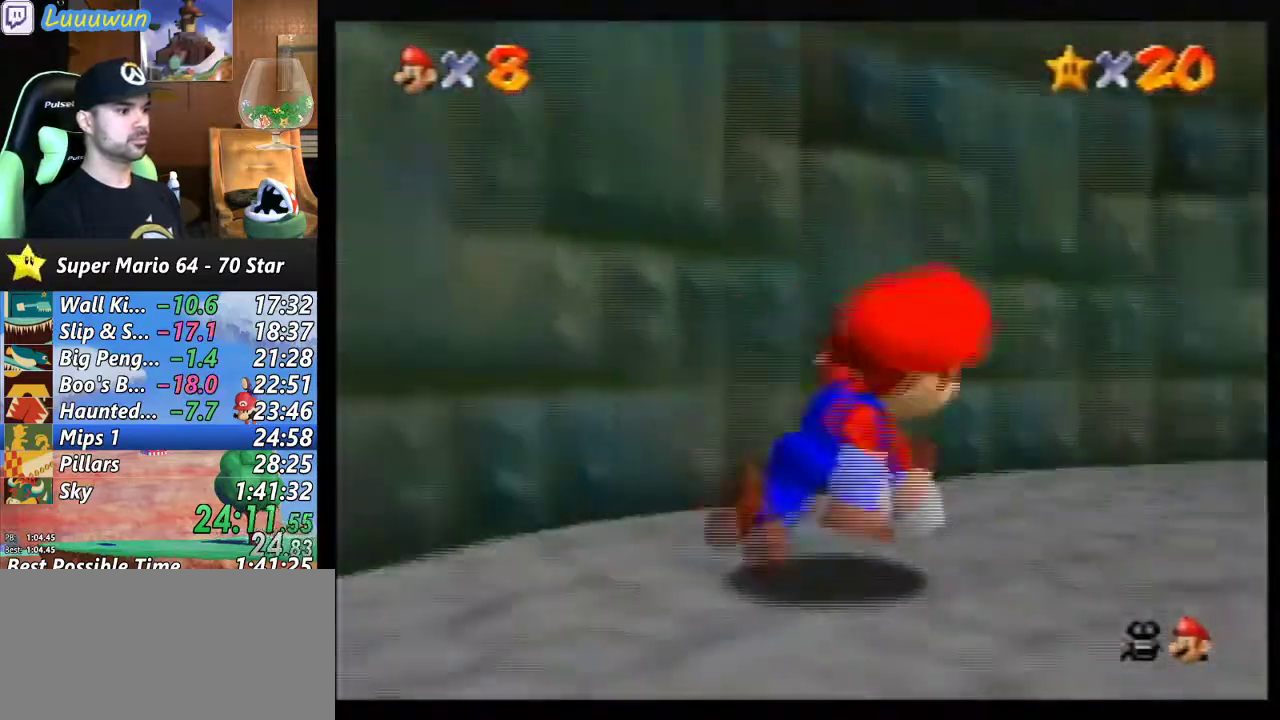
{"buttons": ["A", "B"], "left_stick": "up-right", "events": [[67, "left_stick", "up-right"], [133, "B", "up"], [400, "B", "down"], [433, "A", "down"]]}
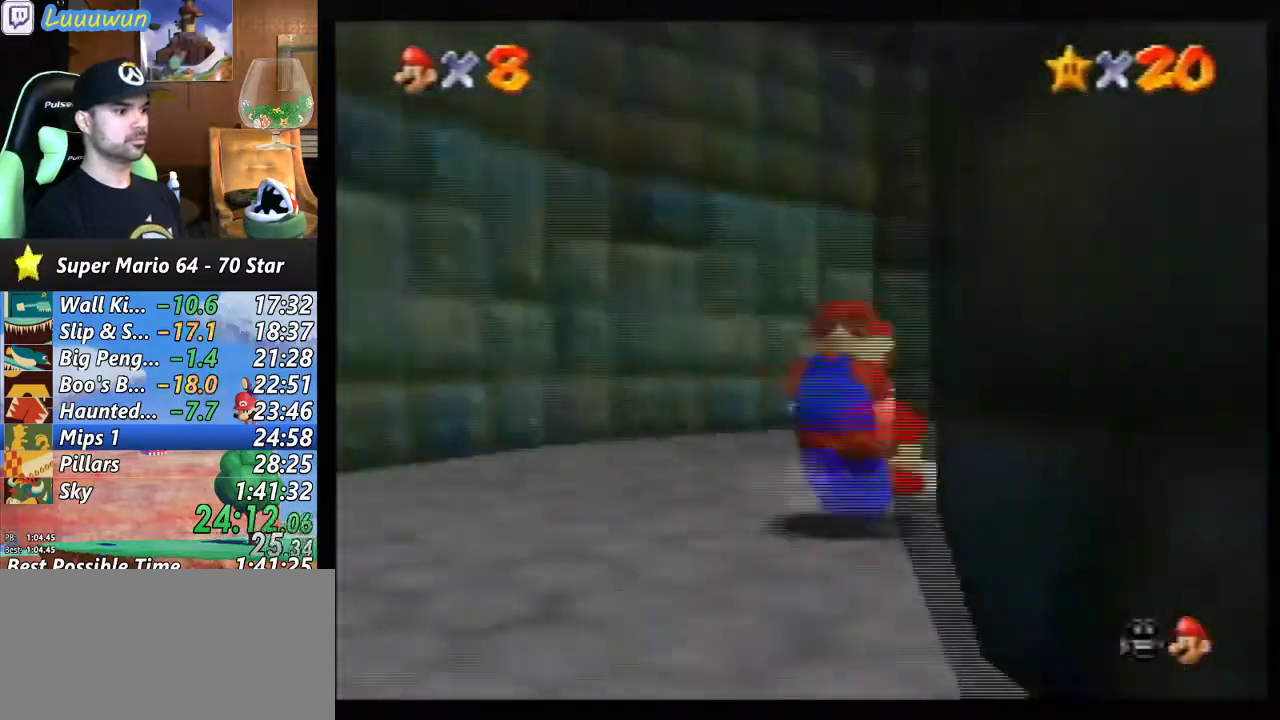
{"buttons": [], "left_stick": "up", "events": [[167, "A", "up"], [167, "B", "up"], [267, "left_stick", "up"]]}
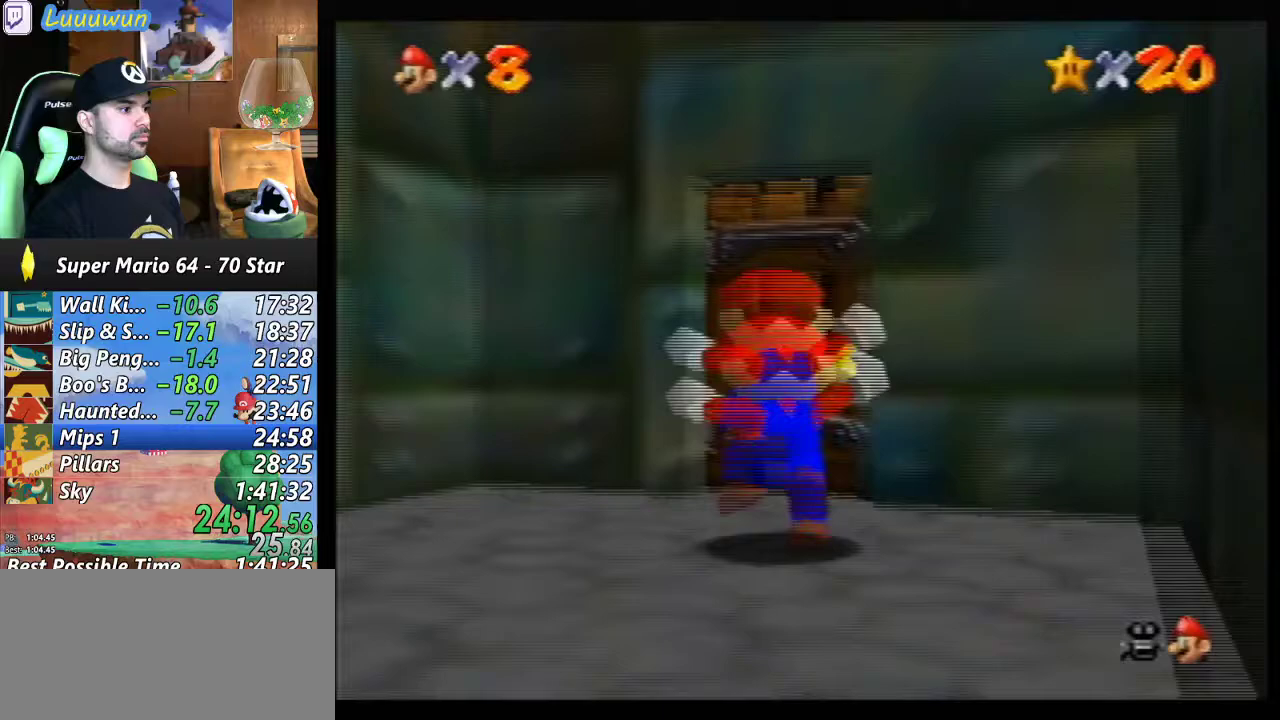
{"buttons": [], "left_stick": "center", "events": [[400, "left_stick", "center"]]}
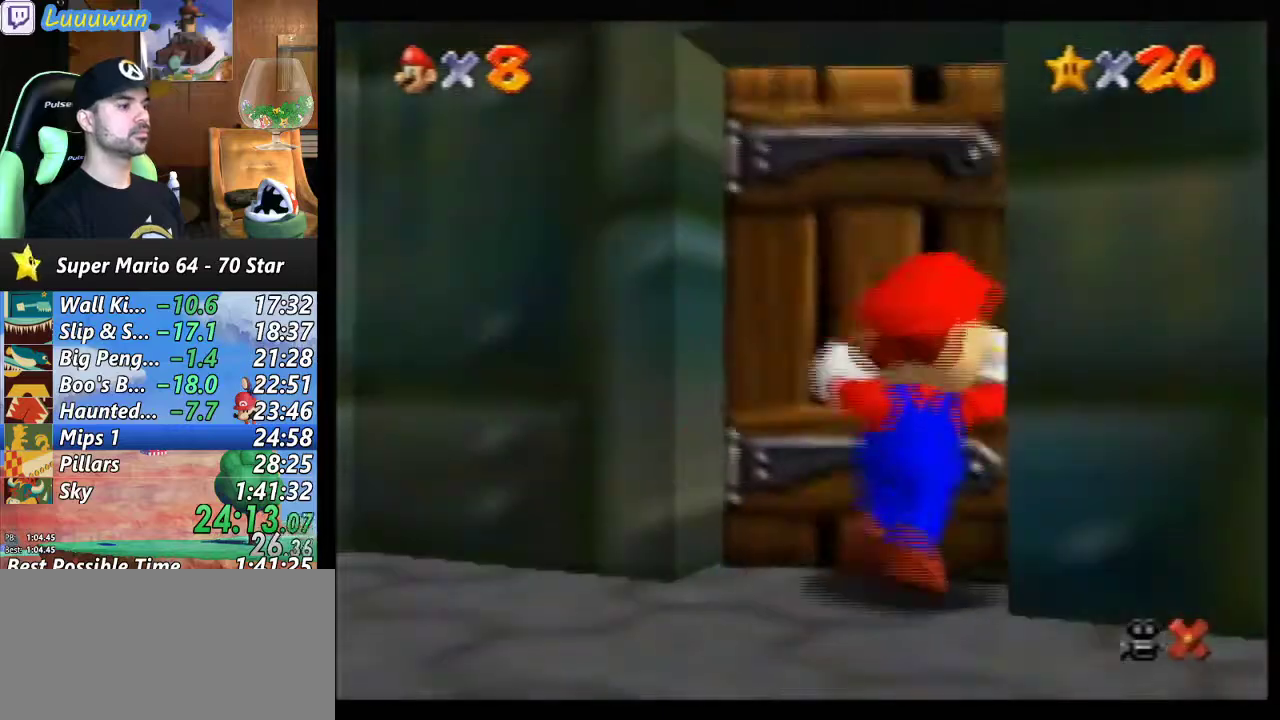
{"buttons": [], "left_stick": "up-right", "events": [[300, "left_stick", "up-right"]]}
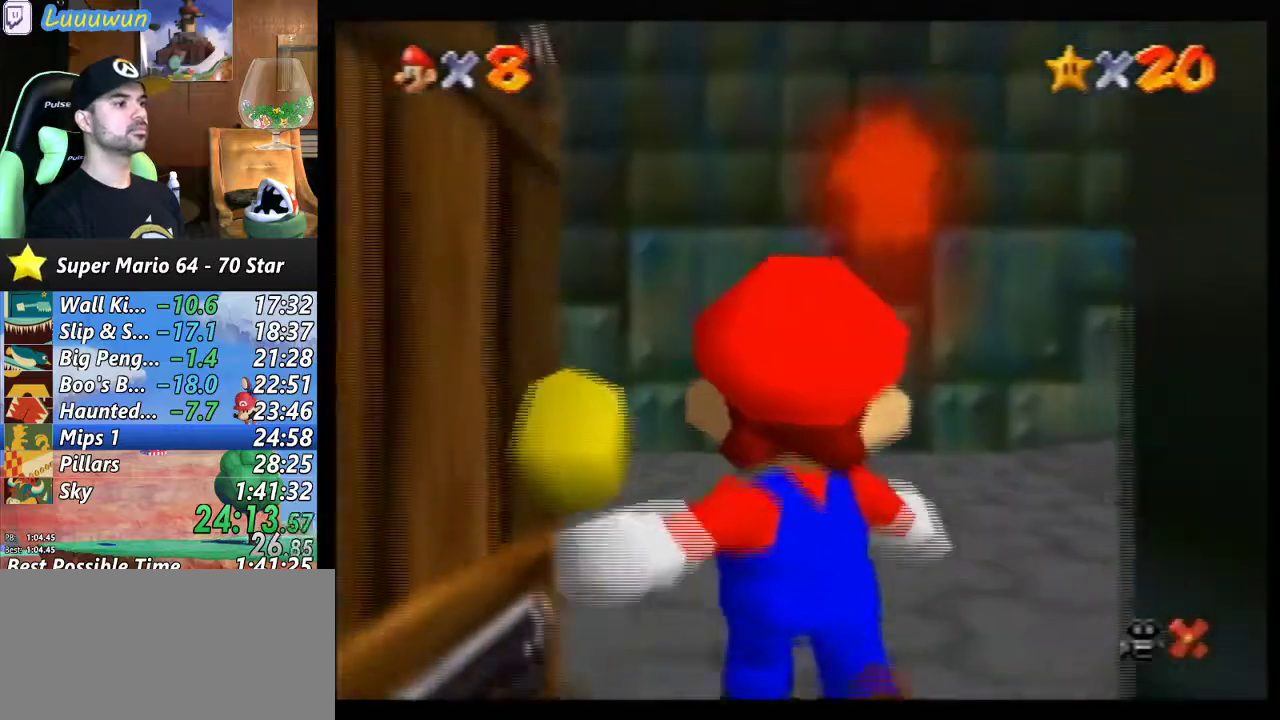
{"buttons": [], "left_stick": "up-right", "events": []}
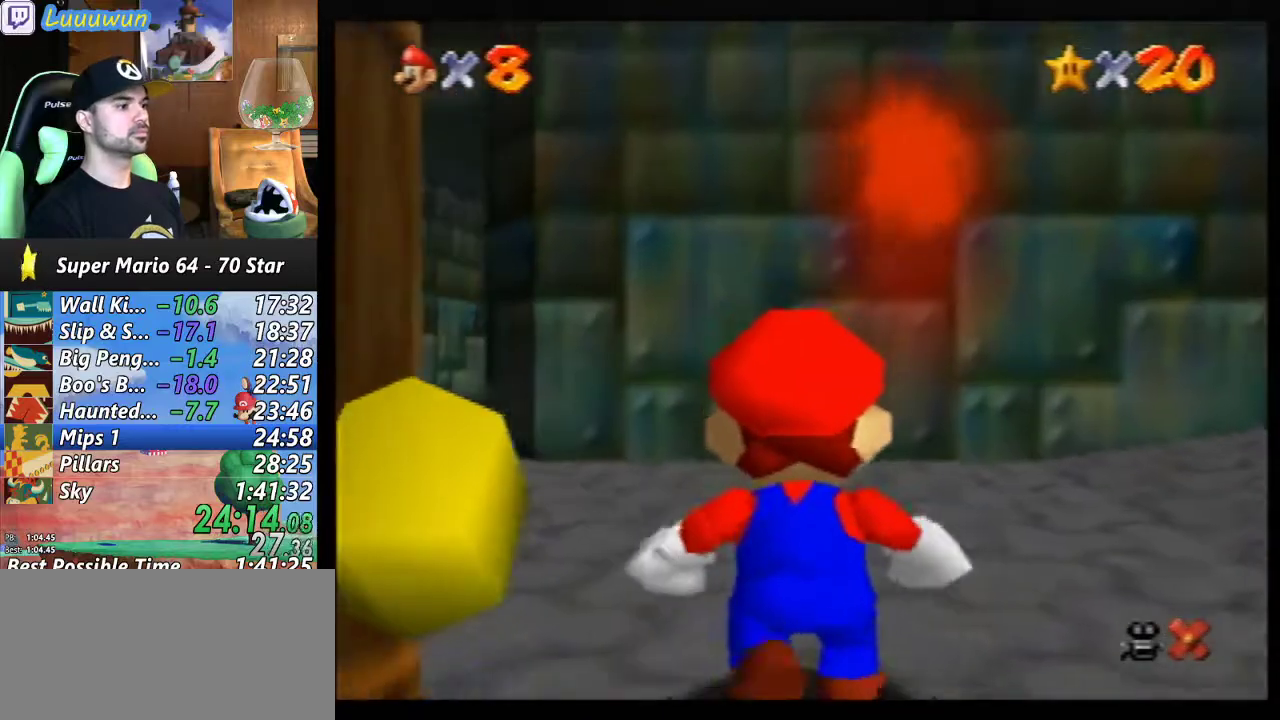
{"buttons": [], "left_stick": "up-right", "events": []}
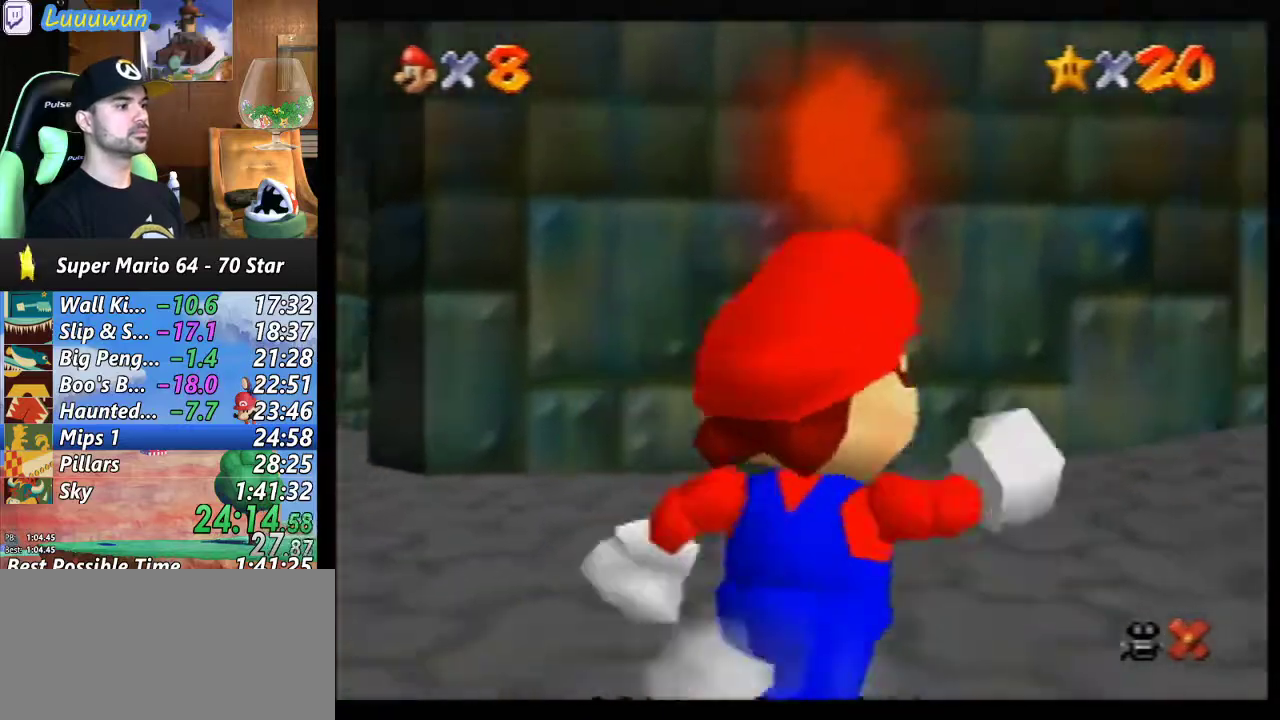
{"buttons": [], "left_stick": "up", "events": [[100, "Z", "down"], [167, "A", "down"], [233, "A", "up"], [300, "left_stick", "up"], [367, "Z", "up"]]}
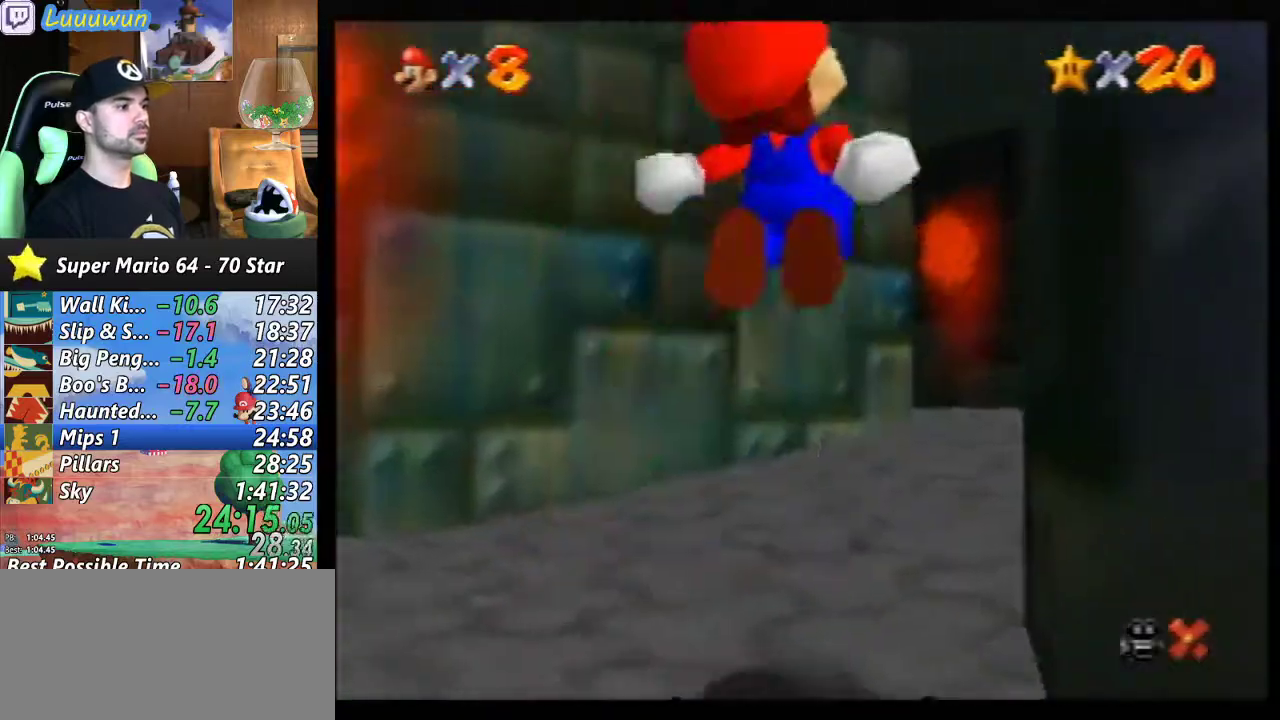
{"buttons": [], "left_stick": "up", "events": []}
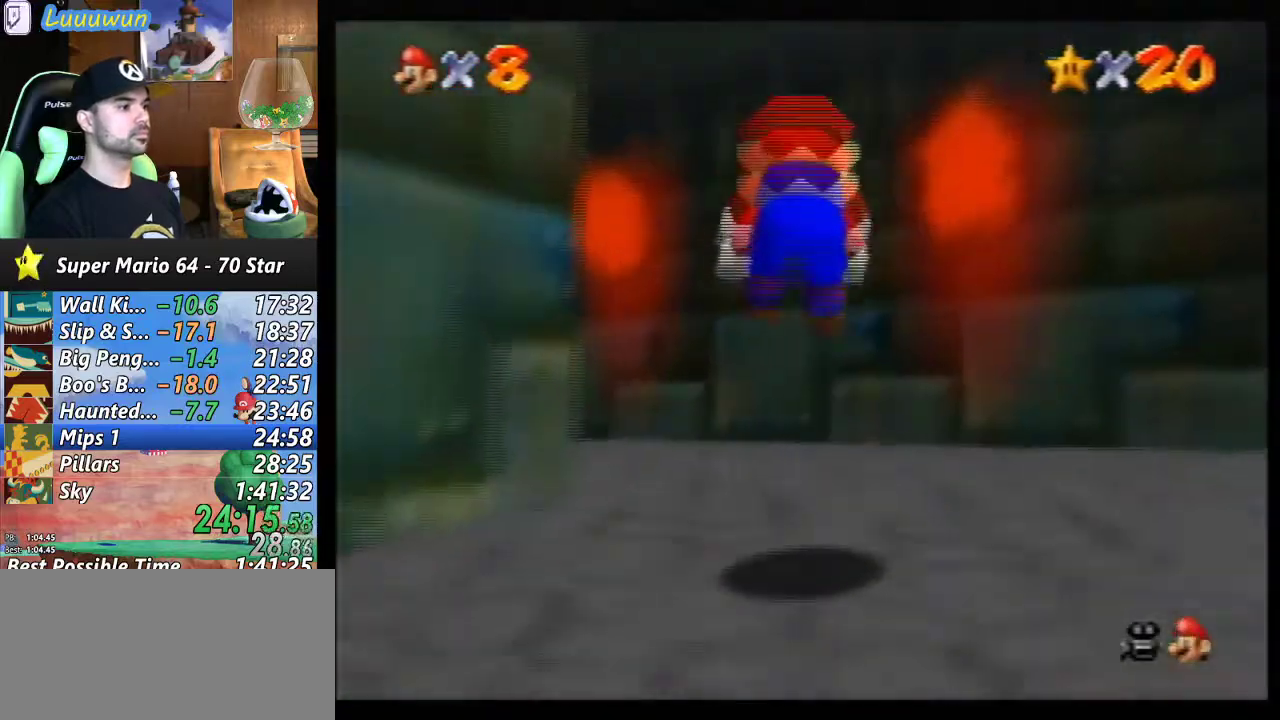
{"buttons": [], "left_stick": "up-left", "events": [[367, "left_stick", "up-left"]]}
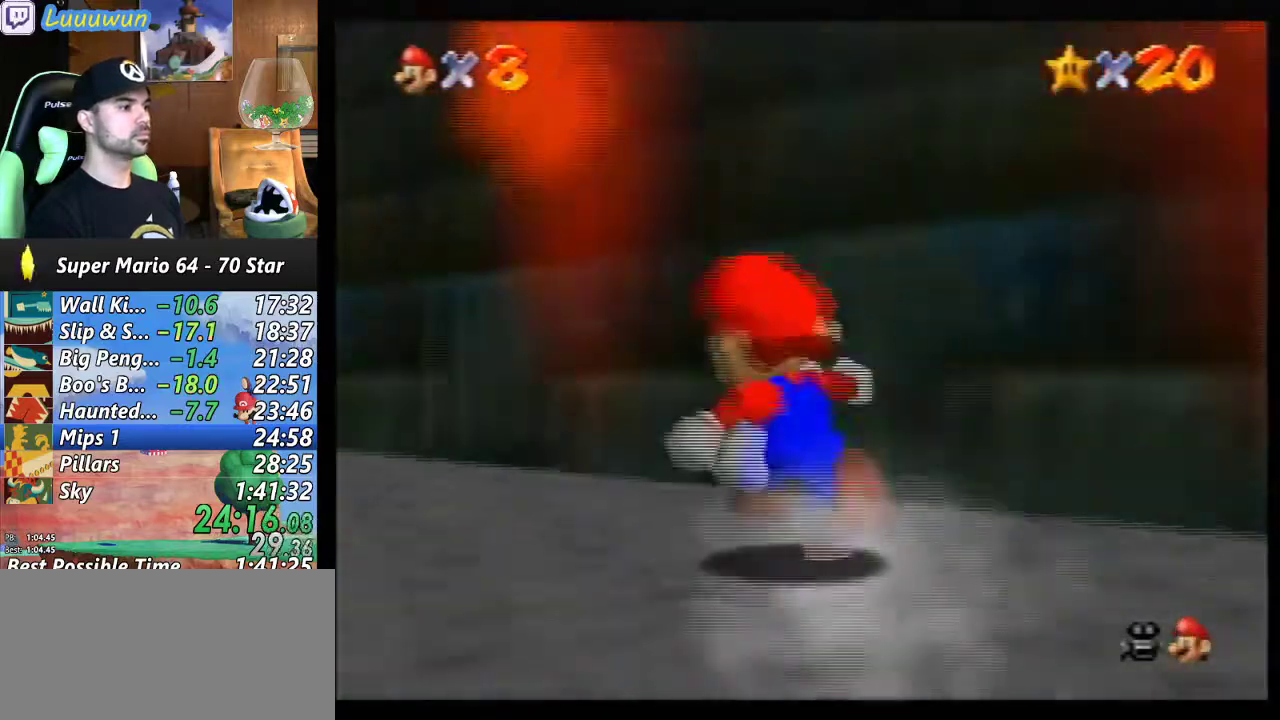
{"buttons": ["B"], "left_stick": "up-left", "events": [[33, "B", "down"], [133, "B", "up"], [400, "B", "down"]]}
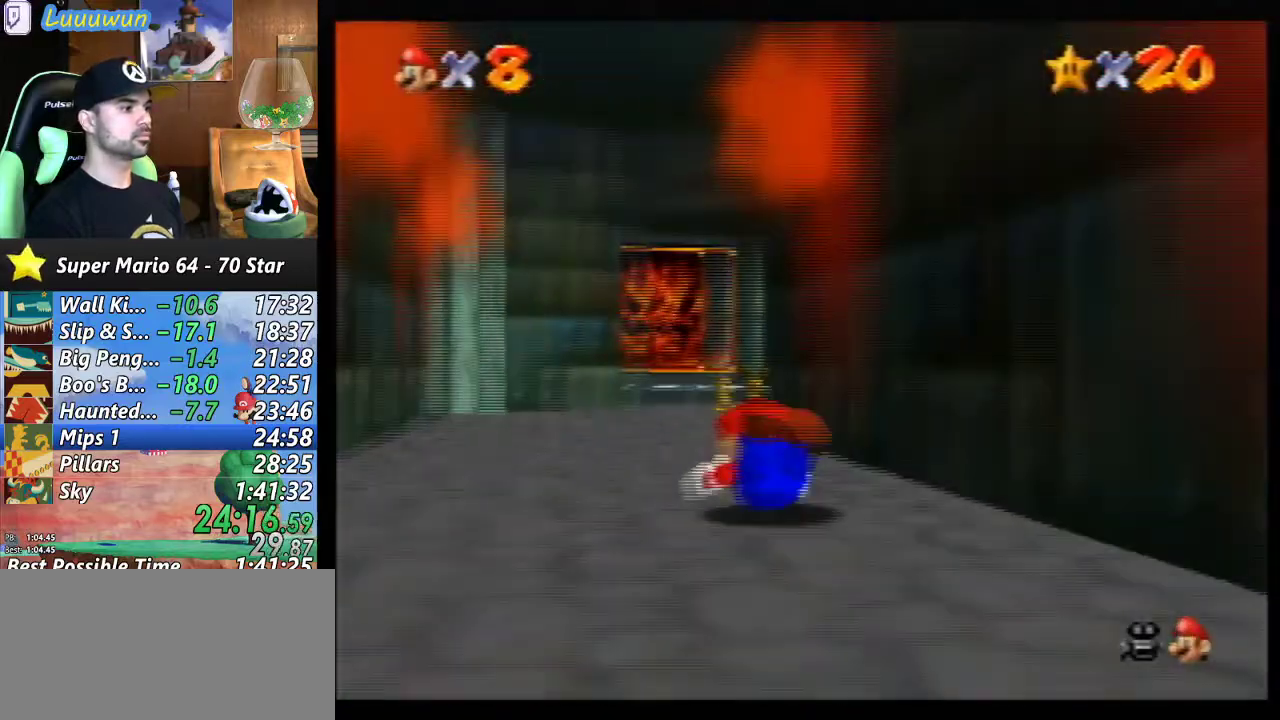
{"buttons": [], "left_stick": "up", "events": [[33, "B", "up"], [200, "left_stick", "up"]]}
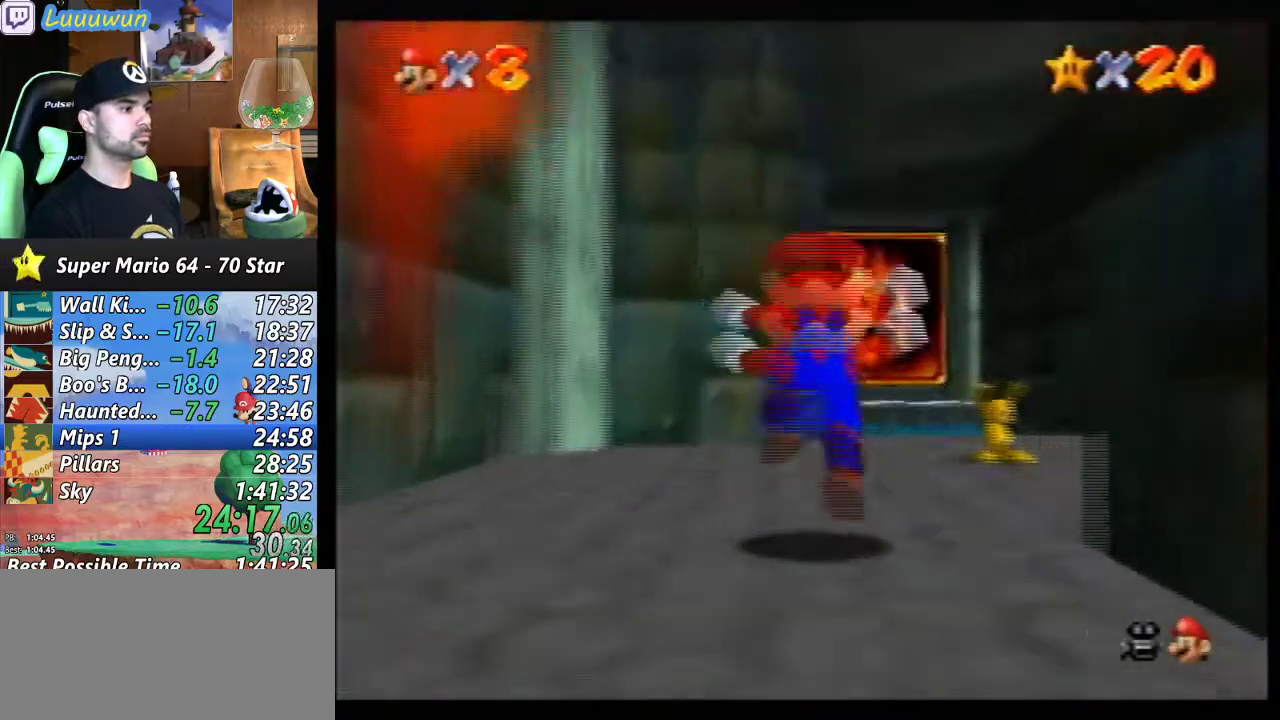
{"buttons": ["A", "B"], "left_stick": "up-right", "events": [[167, "A", "down"], [267, "B", "down"], [400, "left_stick", "up-right"]]}
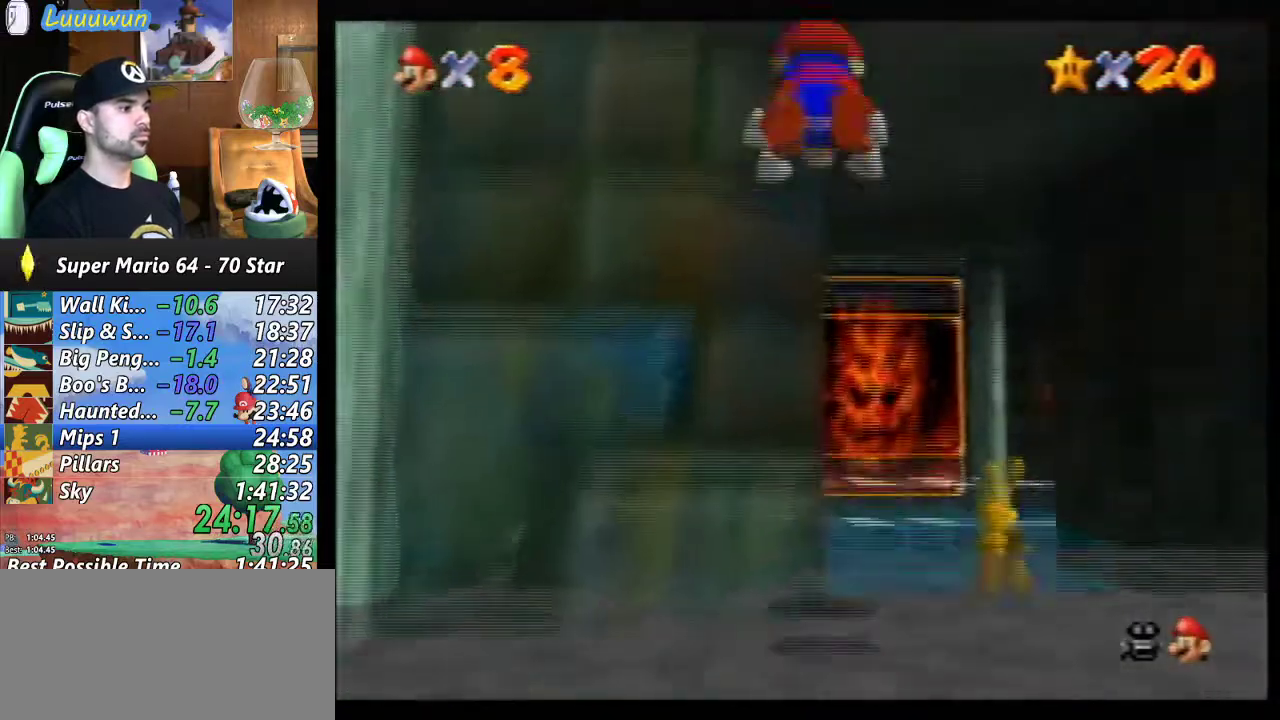
{"buttons": [], "left_stick": "up-right", "events": [[100, "left_stick", "up"], [367, "A", "up"], [367, "B", "up"], [500, "left_stick", "up-right"]]}
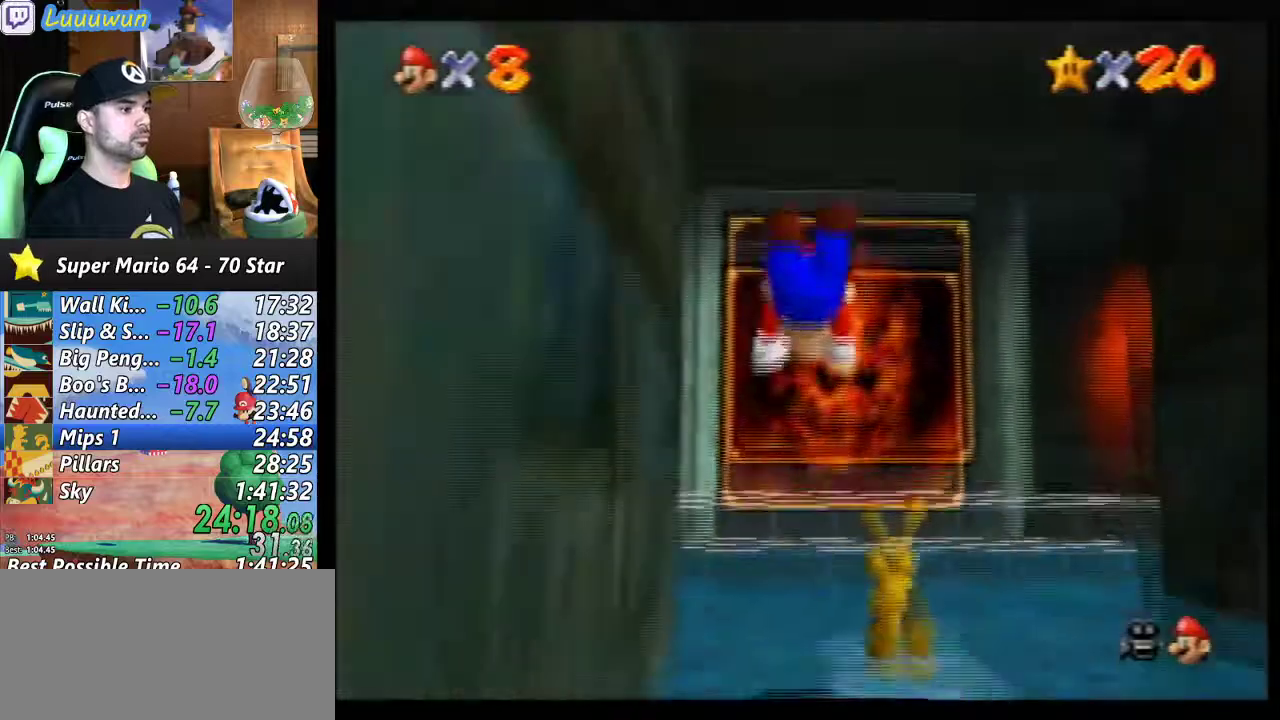
{"buttons": [], "left_stick": "up", "events": [[400, "left_stick", "up"]]}
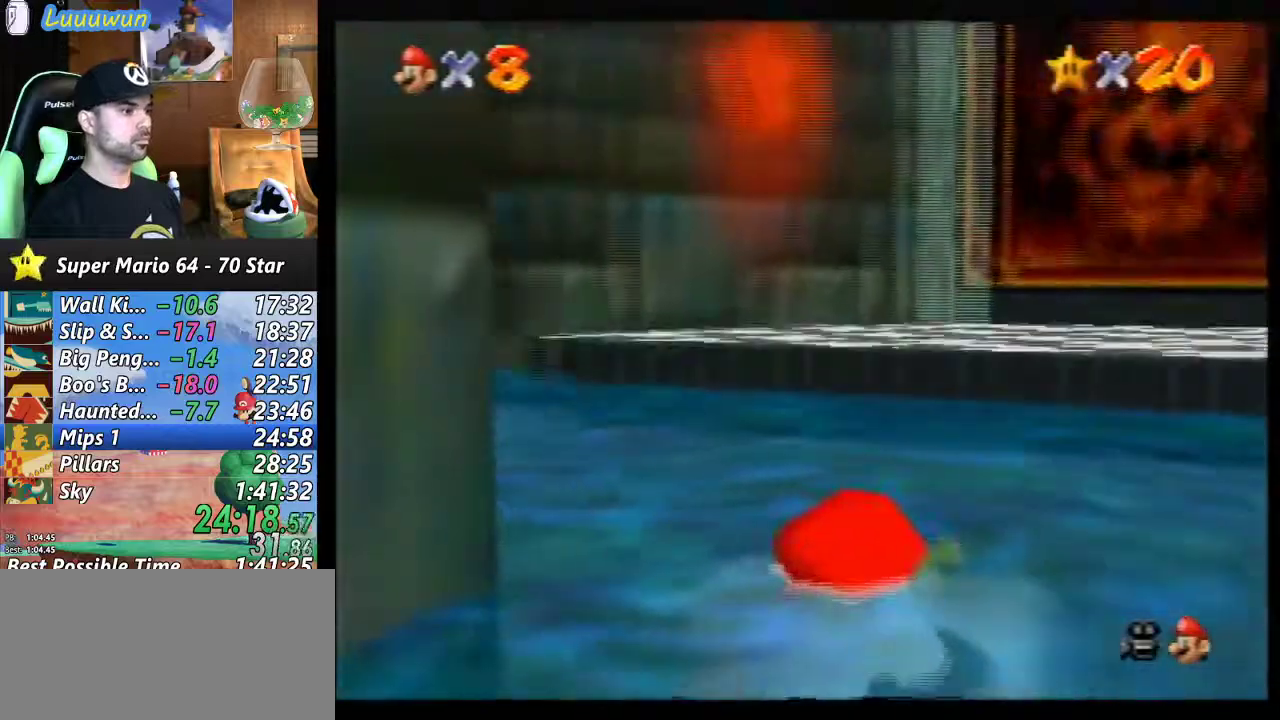
{"buttons": ["B"], "left_stick": "center", "events": [[100, "left_stick", "center"], [167, "B", "down"], [267, "B", "up"], [367, "B", "down"], [400, "A", "down"], [433, "B", "up"], [500, "A", "up"], [500, "B", "down"]]}
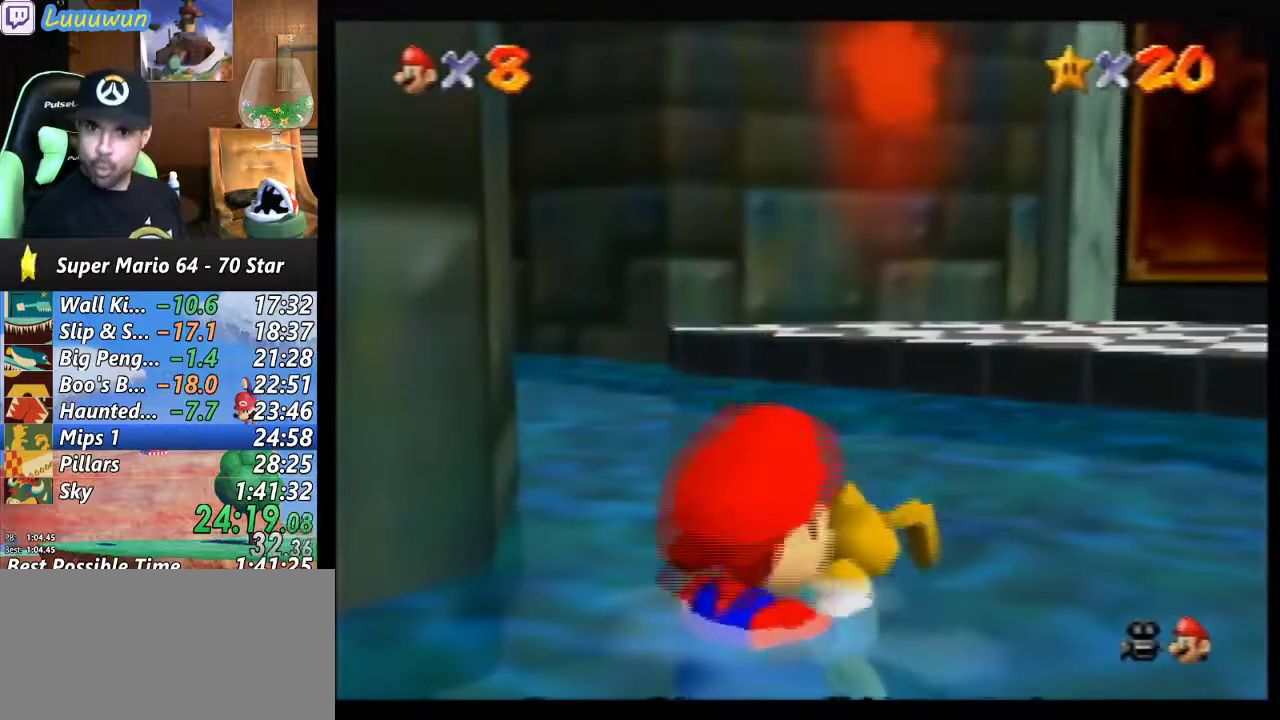
{"buttons": ["B"], "left_stick": "center", "events": [[67, "A", "down"], [100, "B", "up"], [133, "A", "up"], [167, "B", "down"], [200, "A", "down"], [233, "A", "up"], [233, "B", "up"], [300, "B", "down"], [333, "A", "down"], [367, "A", "up"], [400, "B", "up"], [467, "B", "down"]]}
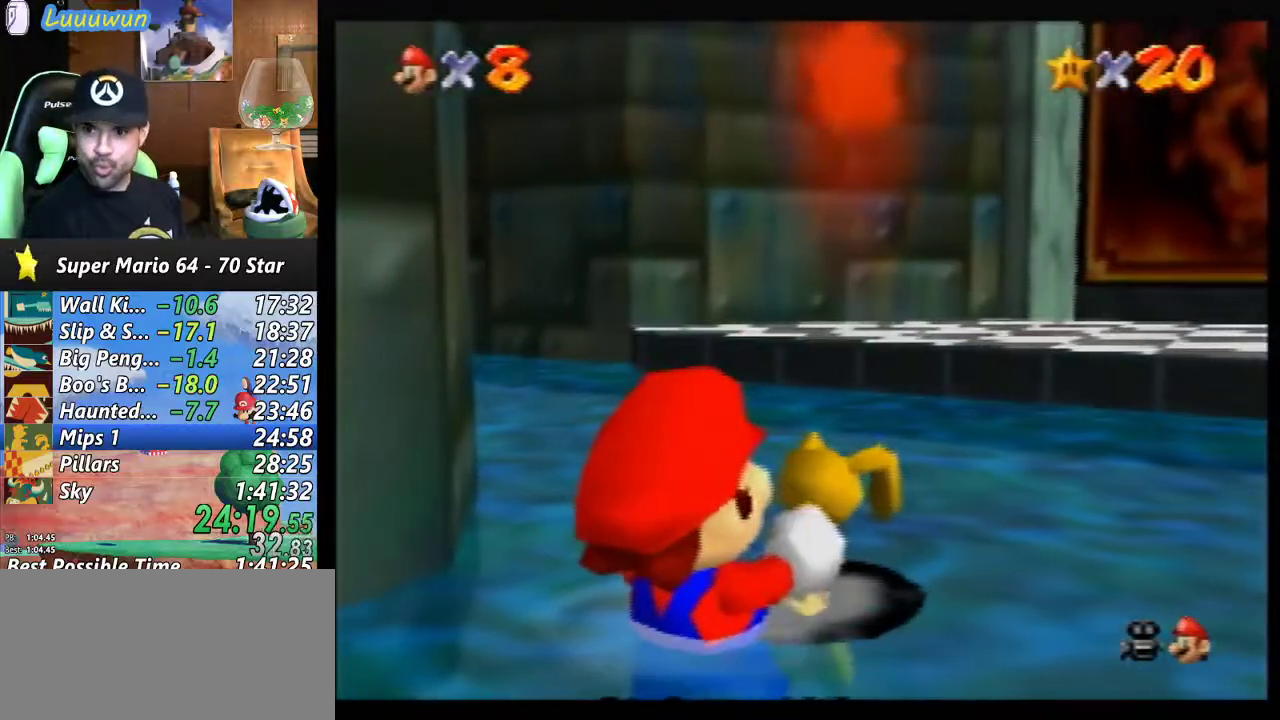
{"buttons": [], "left_stick": "center", "events": [[33, "B", "up"], [67, "A", "down"], [100, "B", "down"], [133, "A", "up"], [167, "B", "up"], [200, "A", "down"], [233, "A", "up"], [267, "B", "down"], [300, "A", "down"], [300, "B", "up"], [367, "A", "up"], [400, "B", "down"], [433, "A", "down"], [467, "B", "up"], [500, "A", "up"]]}
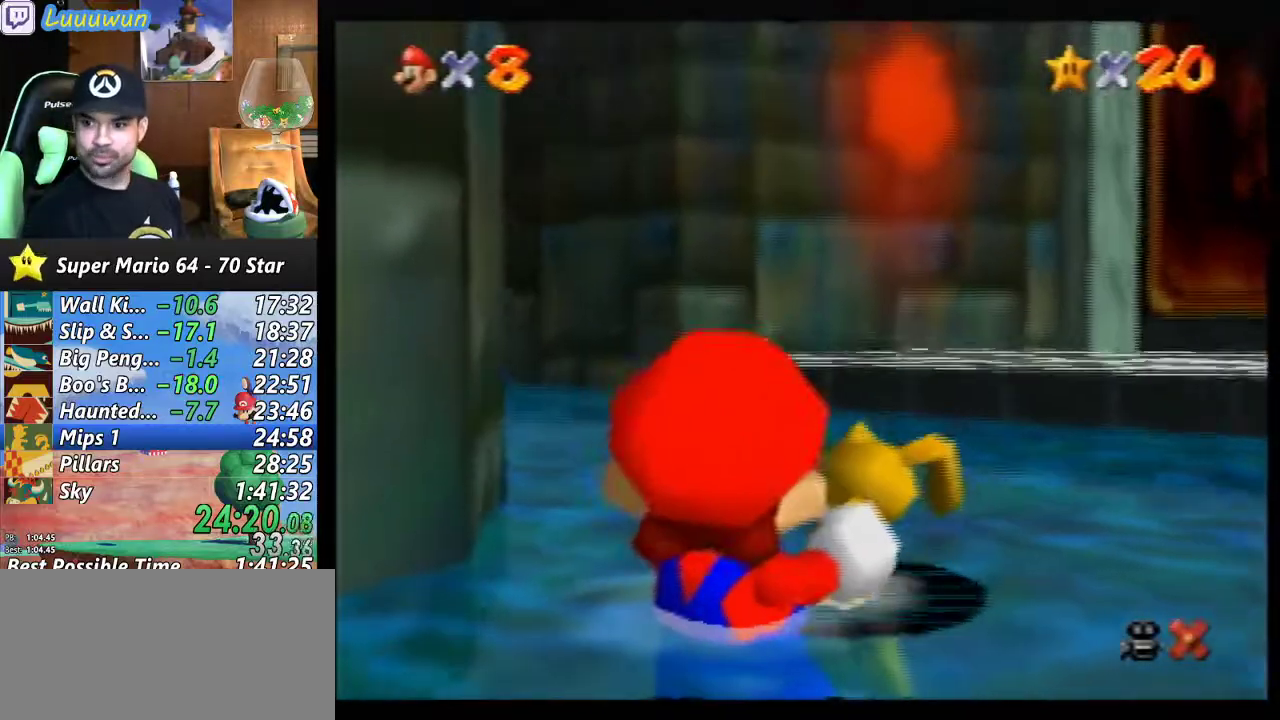
{"buttons": ["A", "B"], "left_stick": "center", "events": [[33, "B", "down"], [67, "A", "down"], [133, "A", "up"], [133, "B", "up"], [167, "B", "down"], [200, "A", "down"], [267, "A", "up"], [267, "B", "up"], [333, "A", "down"], [333, "B", "down"], [400, "A", "up"], [400, "B", "up"], [467, "B", "down"], [500, "A", "down"]]}
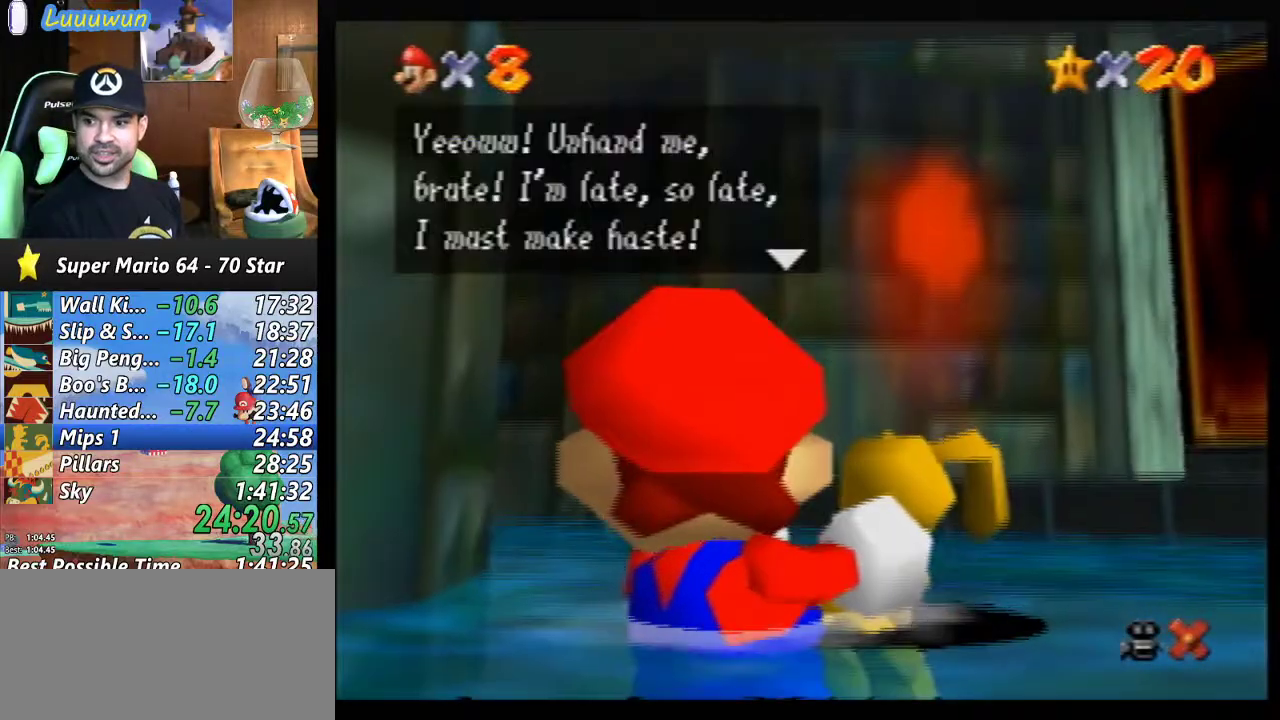
{"buttons": ["A"], "left_stick": "center", "events": [[33, "A", "up"], [33, "B", "up"], [100, "A", "down"], [133, "B", "down"], [167, "A", "up"], [167, "B", "up"], [233, "A", "down"], [267, "B", "down"], [300, "A", "up"], [333, "B", "up"], [367, "A", "down"], [400, "B", "down"], [433, "A", "up"], [467, "A", "down"], [500, "B", "up"]]}
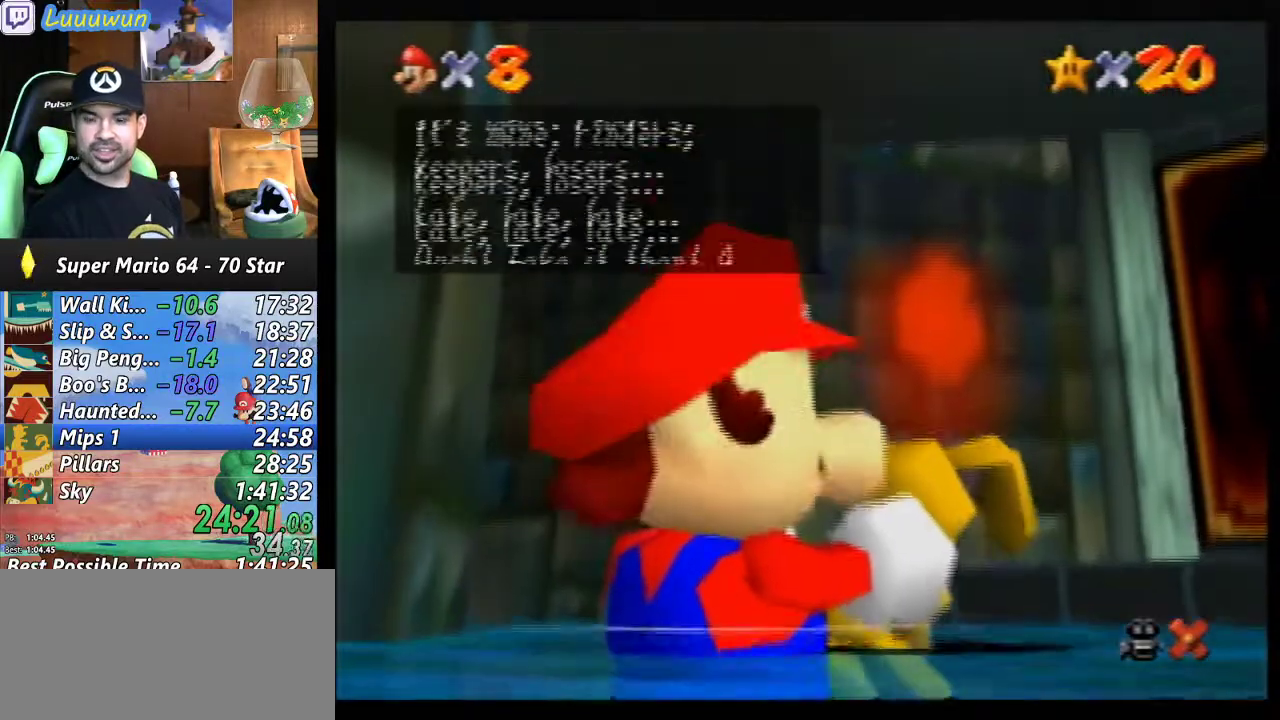
{"buttons": ["A", "B"], "left_stick": "center", "events": [[67, "B", "down"], [133, "B", "up"], [167, "A", "up"], [267, "A", "down"], [300, "B", "down"], [333, "A", "up"], [367, "A", "down"], [400, "B", "up"], [433, "A", "up"], [467, "A", "down"], [467, "B", "down"]]}
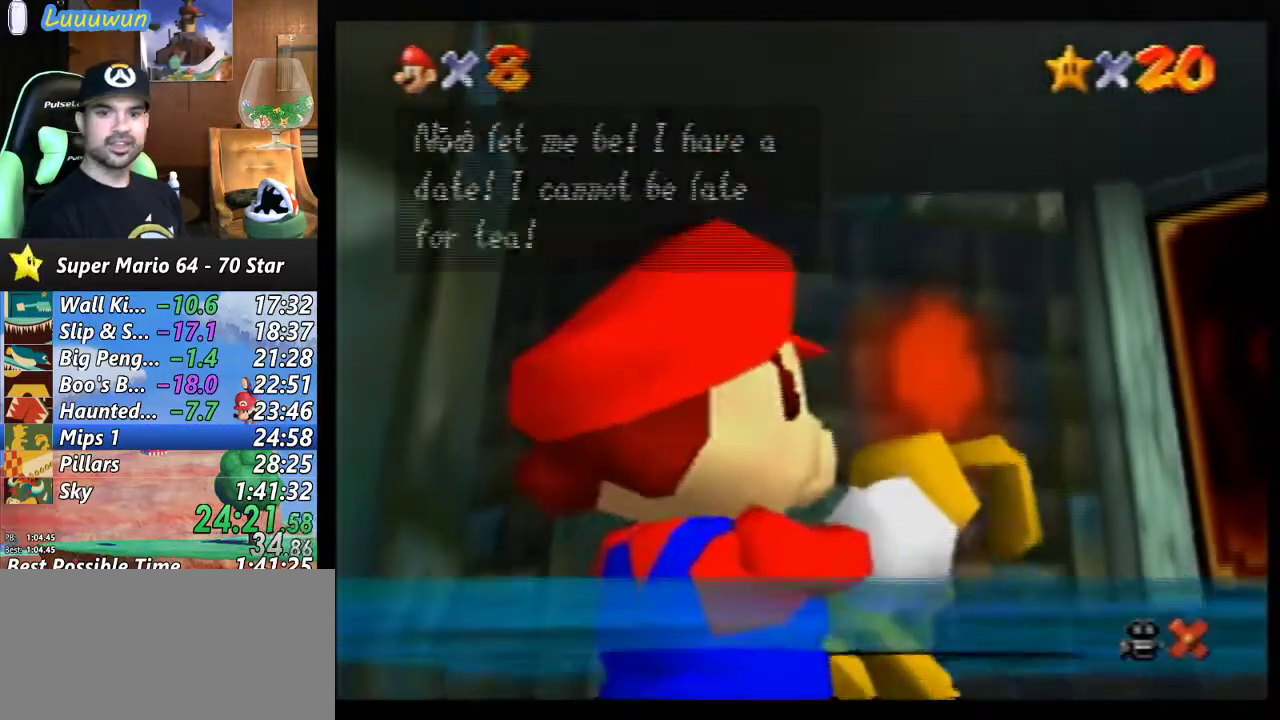
{"buttons": ["B"], "left_stick": "center", "events": [[67, "A", "up"], [67, "B", "up"], [133, "A", "down"], [133, "B", "down"], [167, "B", "up"], [200, "A", "up"], [233, "B", "down"], [267, "A", "down"], [333, "A", "up"], [333, "B", "up"], [367, "B", "down"], [400, "A", "down"], [433, "A", "up"], [467, "B", "up"], [500, "B", "down"]]}
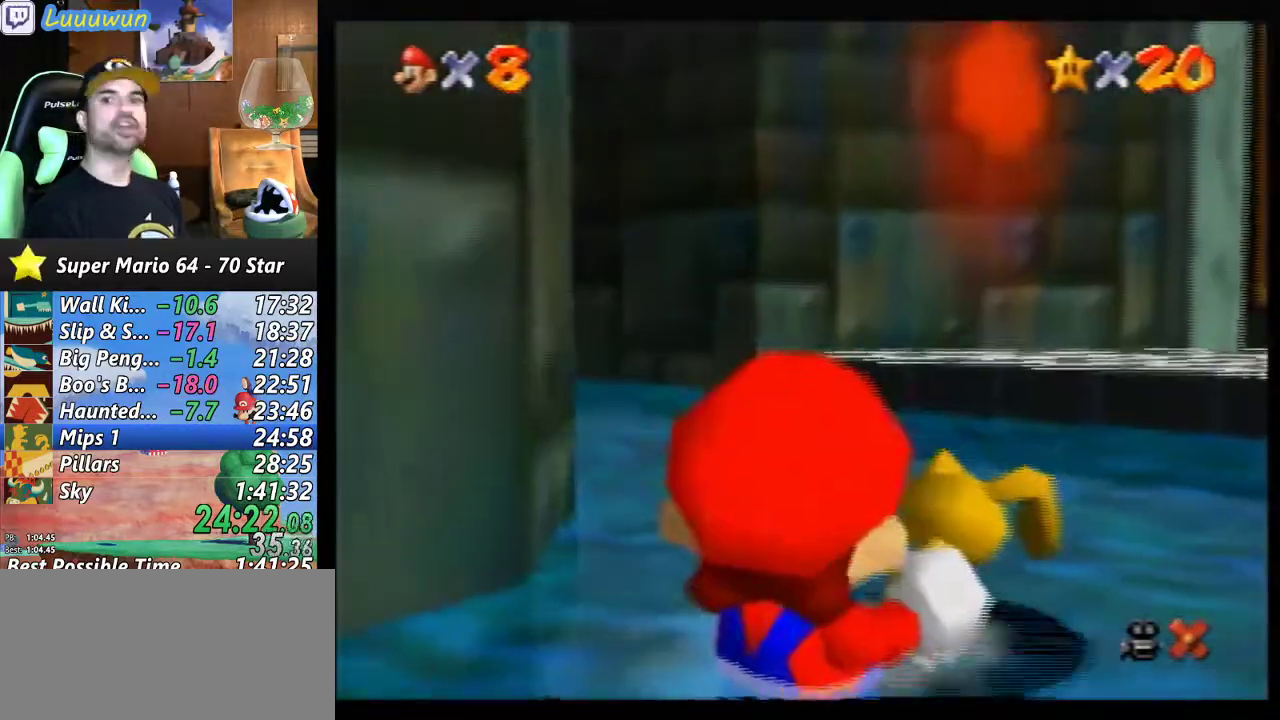
{"buttons": [], "left_stick": "center", "events": [[33, "A", "down"], [67, "A", "up"], [100, "B", "up"]]}
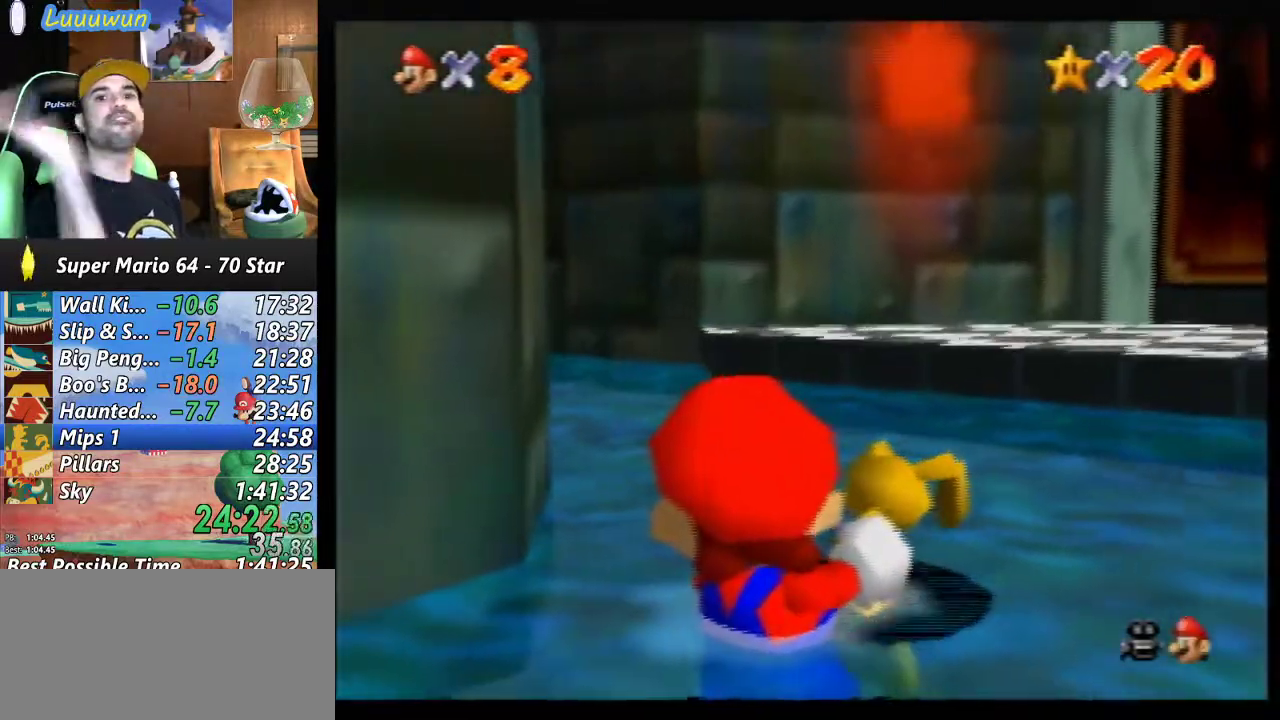
{"buttons": [], "left_stick": "center", "events": []}
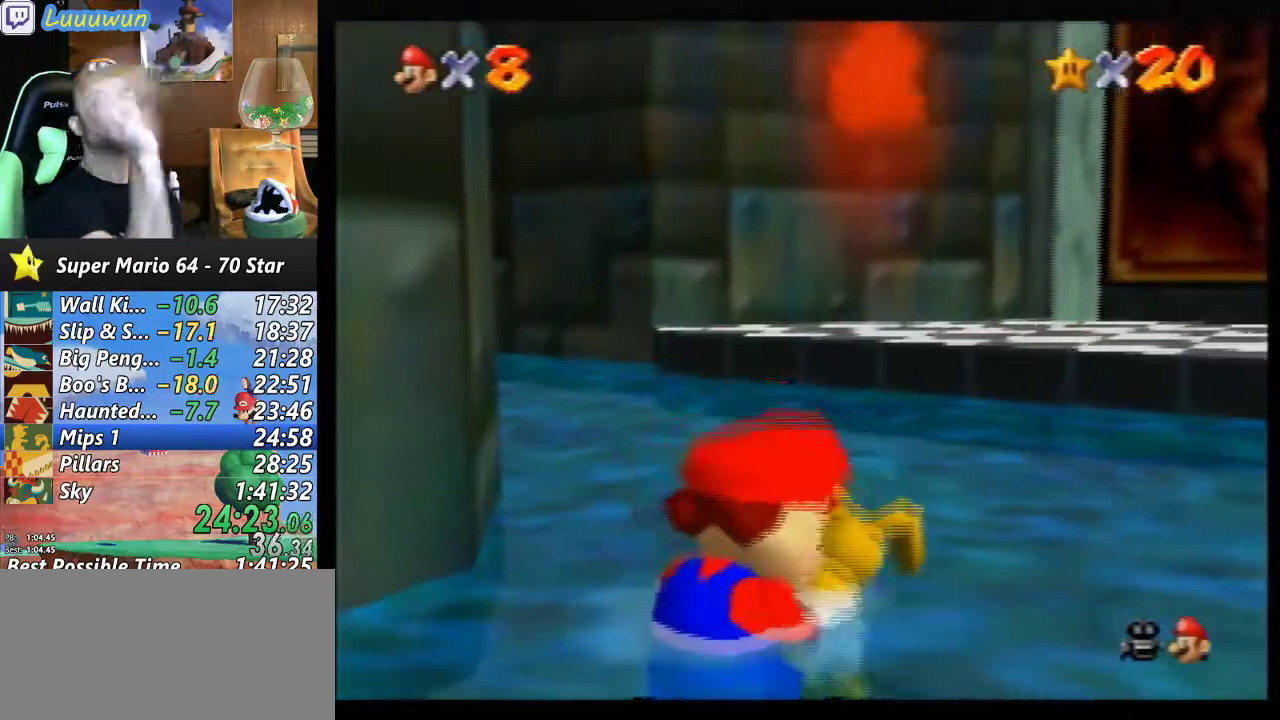
{"buttons": [], "left_stick": "center", "events": []}
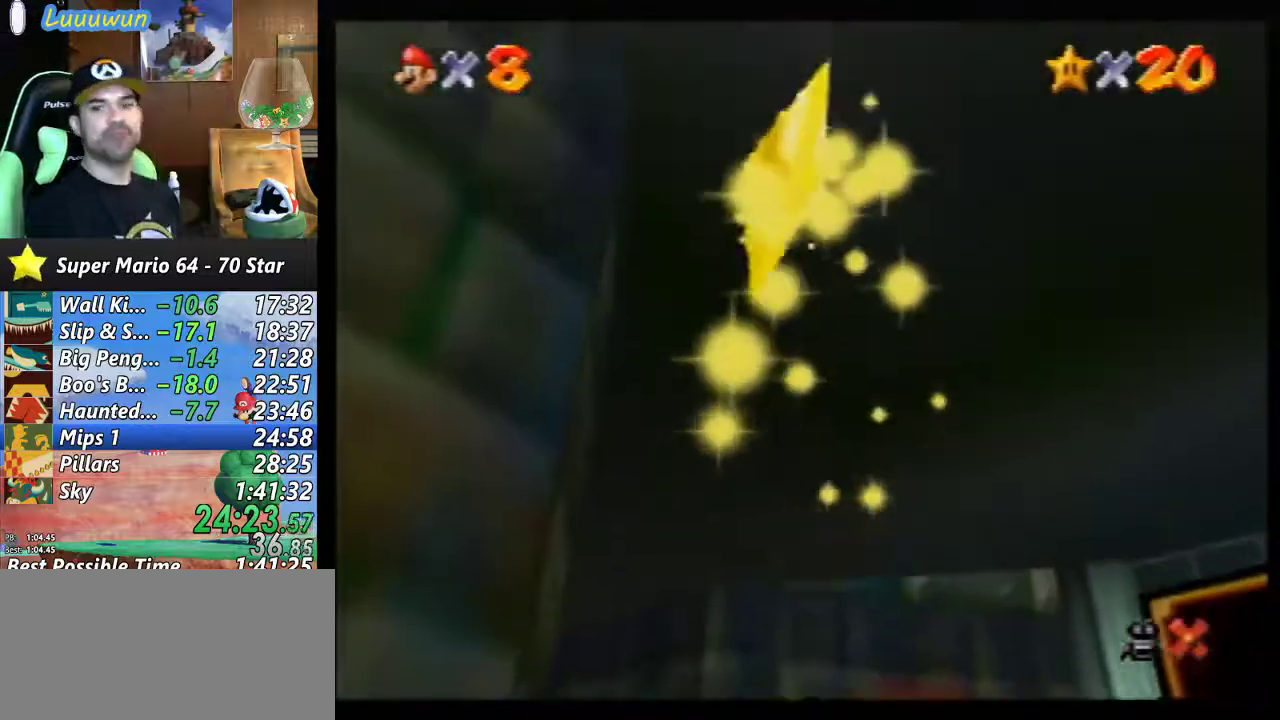
{"buttons": [], "left_stick": "center", "events": []}
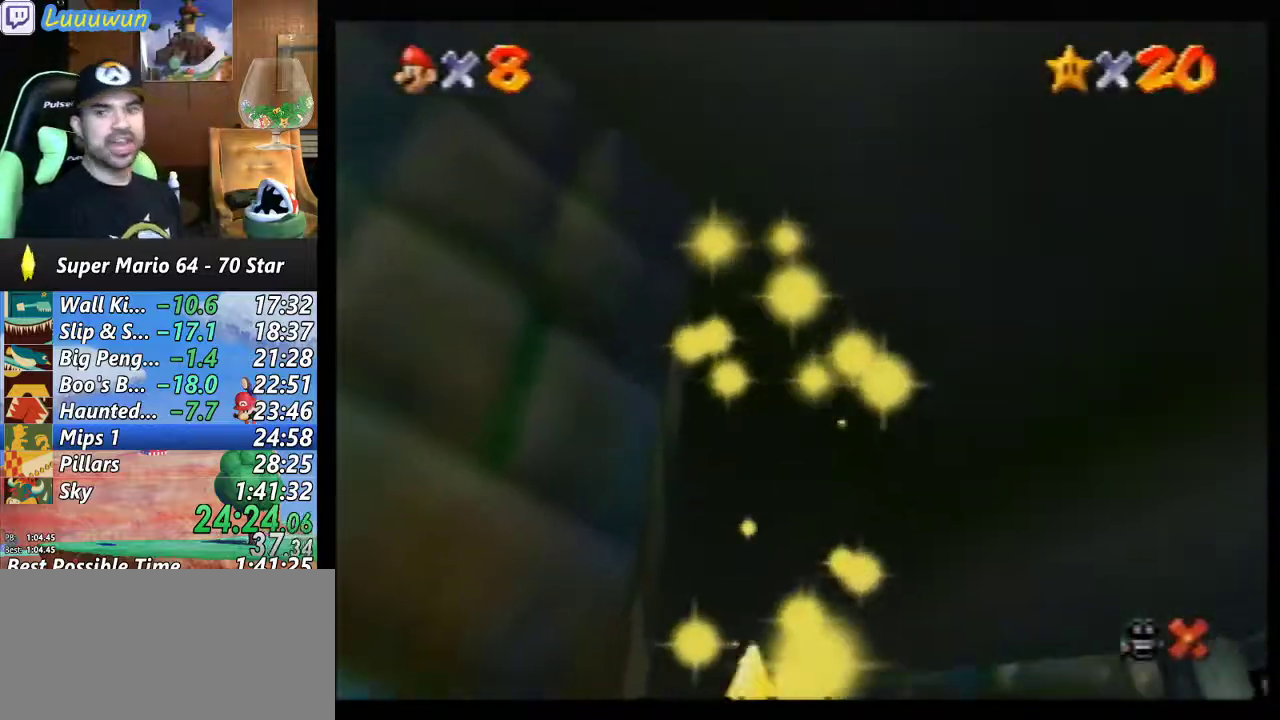
{"buttons": [], "left_stick": "center", "events": []}
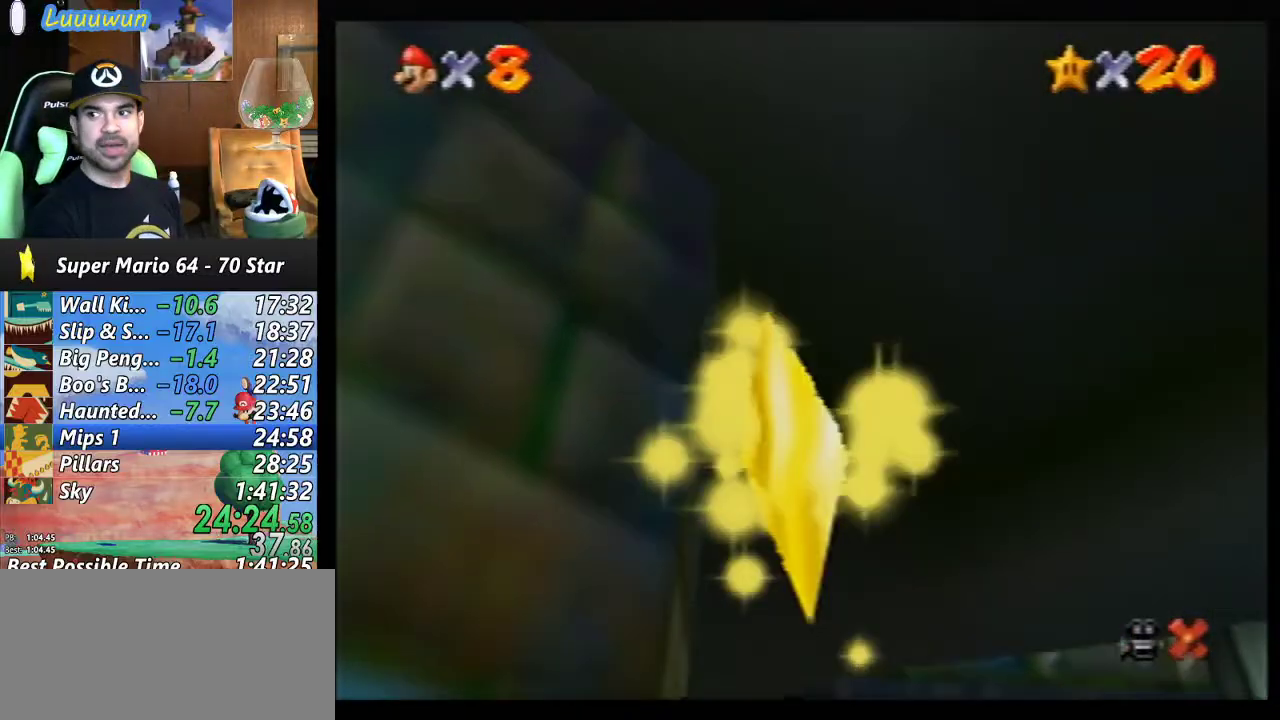
{"buttons": [], "left_stick": "center", "events": []}
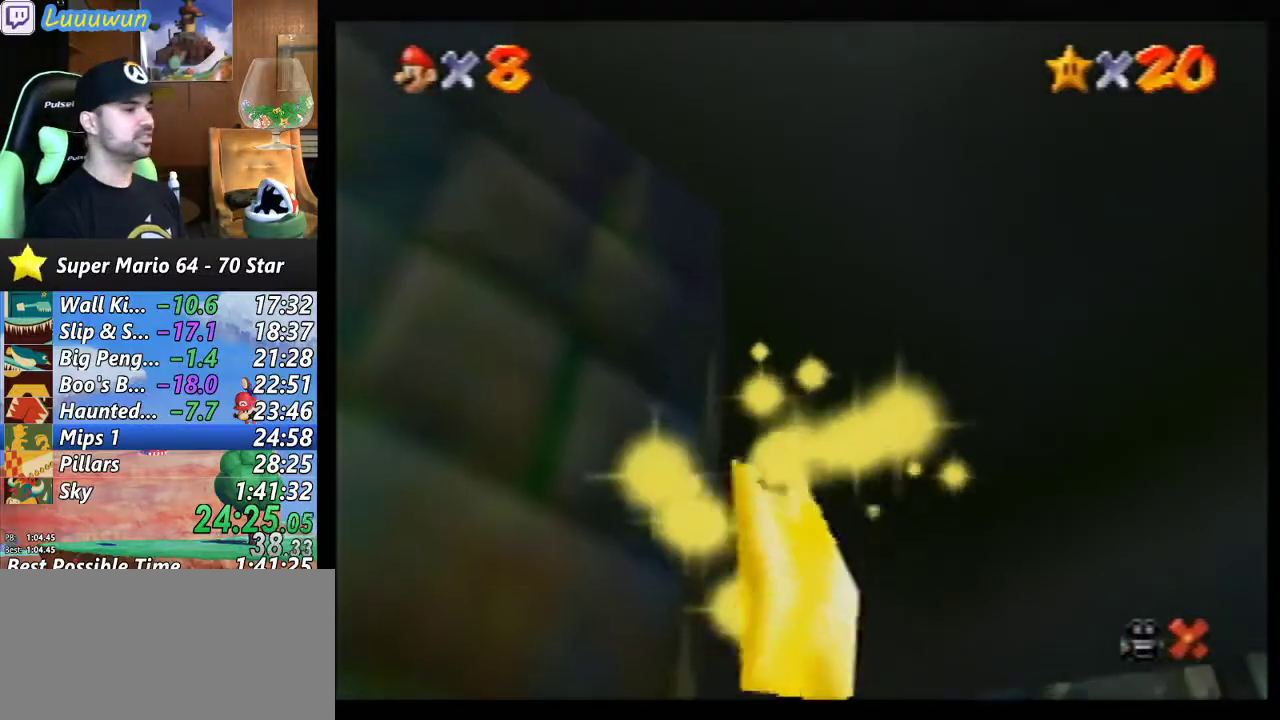
{"buttons": [], "left_stick": "center", "events": []}